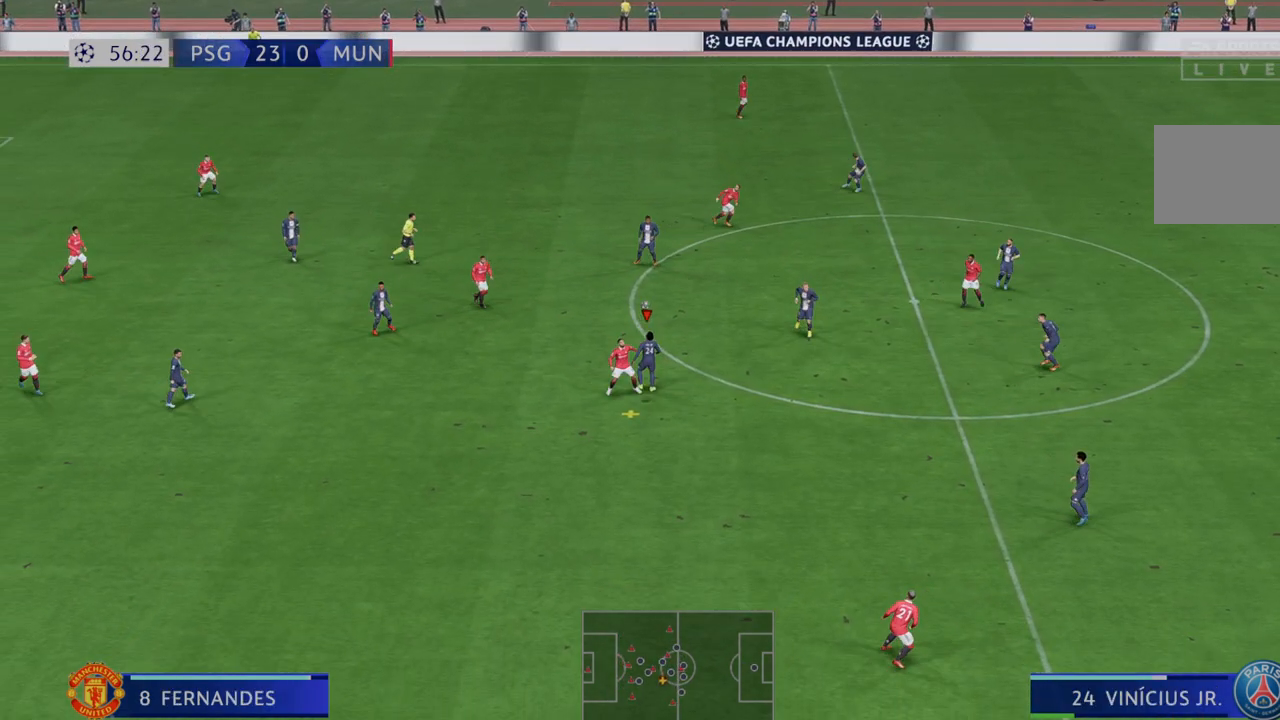
Gameplay with a controller (Xbox layout); each line is a JSON object with the inputs held at the frame after it (dt_ms = milliseconds from this image to that frame). "events" lists button and stick changes between this image and that frame as [ms after this image, input, new state], when the widget could be followed in between. Not read: L3 R3.
{"dt_ms": 1000, "buttons": ["R2"], "left_stick": "center", "right_stick": "center"}
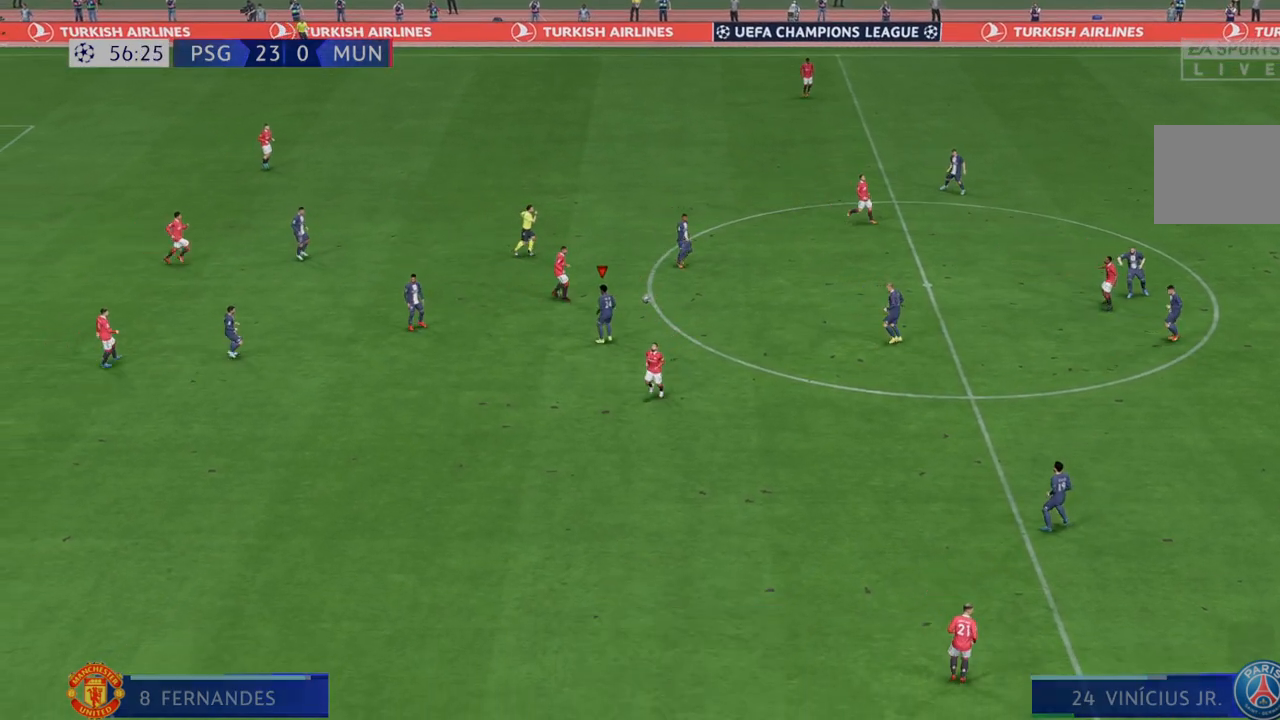
{"dt_ms": 500, "buttons": ["R1", "R2"], "left_stick": "center", "right_stick": "center", "events": [[350, "L1", "down"], [383, "R1", "down"], [483, "L1", "up"]]}
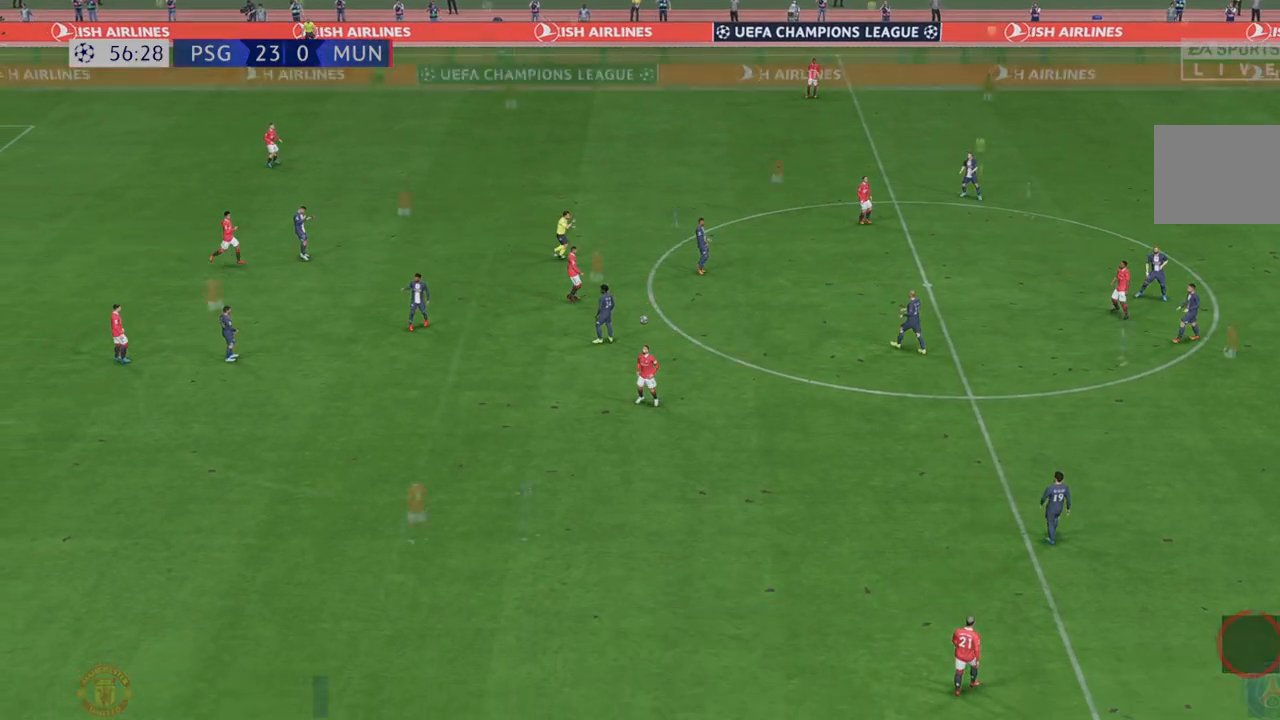
{"dt_ms": 500, "buttons": ["R2"], "left_stick": "center", "right_stick": "up", "events": [[50, "R1", "up"], [500, "right_stick", "up"]]}
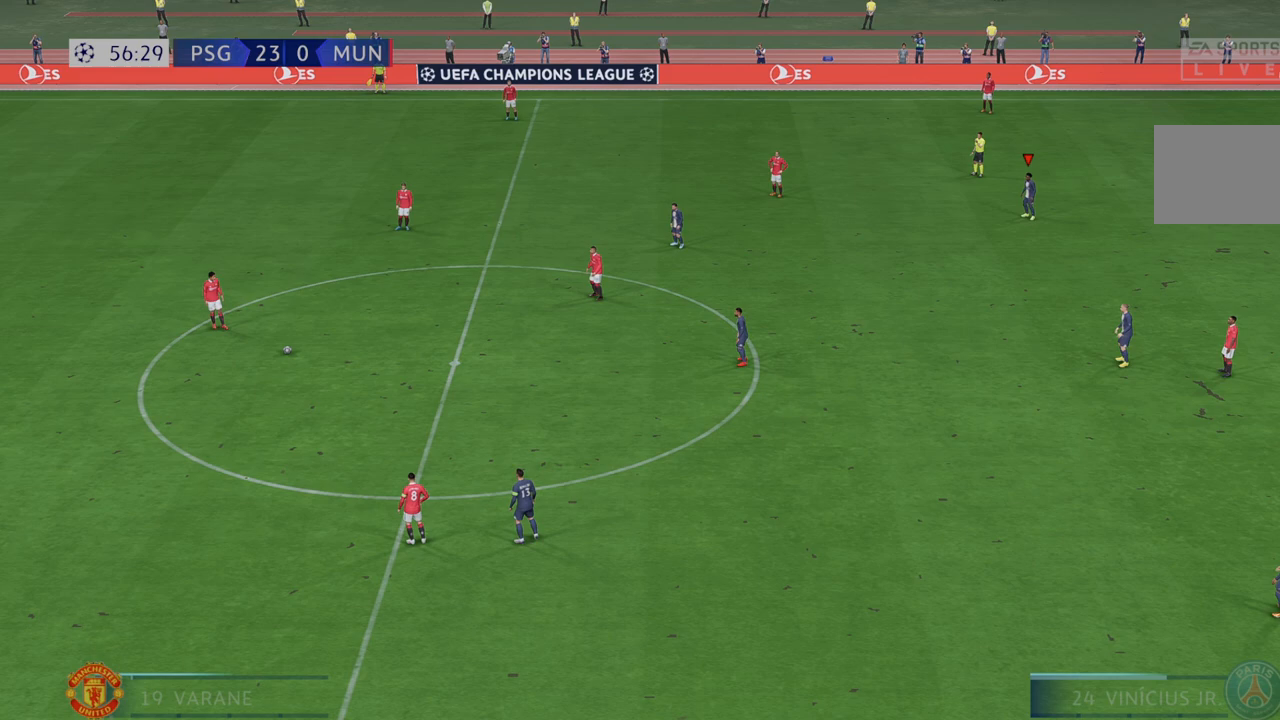
{"dt_ms": 1000, "buttons": ["R2"], "left_stick": "center", "right_stick": "center"}